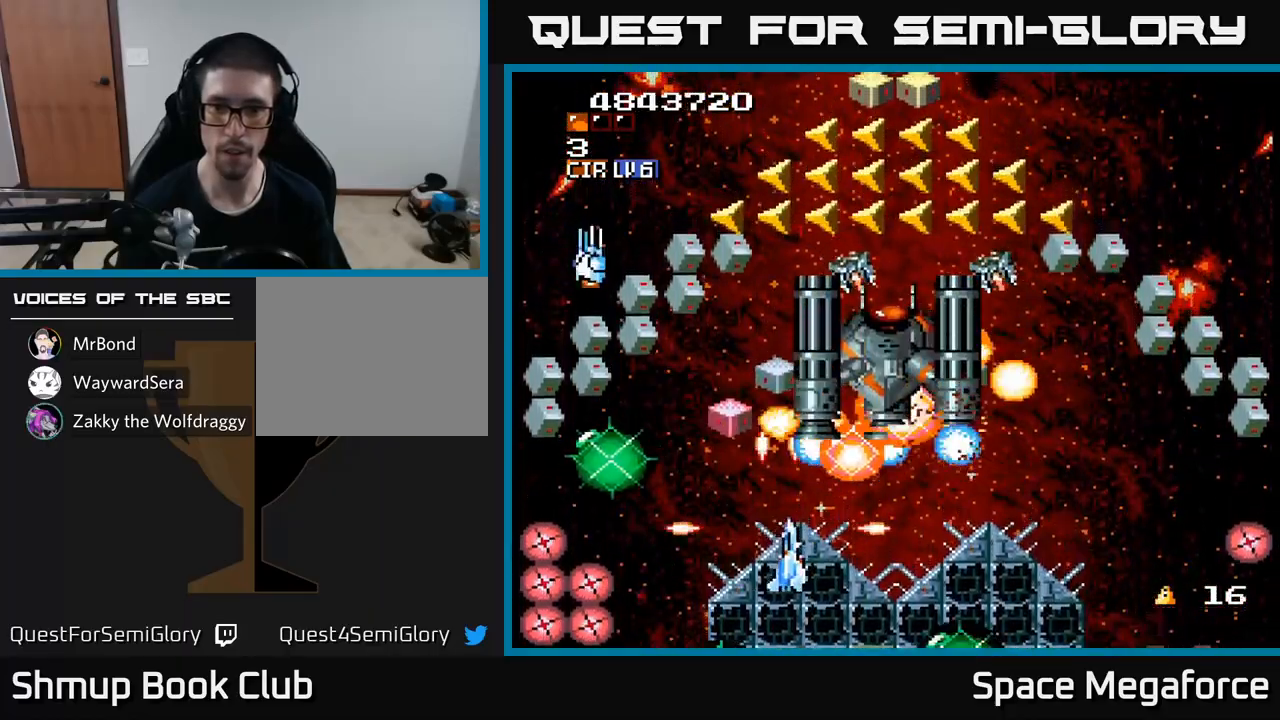
Gameplay with a controller (Xbox layout); each line is a JSON object with the inputs held at the frame after it. "events" lists button and stick changes between this image and that frame as [ms after this image, input, new state], when the widget could be followed in between. Not read: left_stick right_stick.
{"buttons": ["X", "DPAD_LEFT"], "events": [[17, "DPAD_RIGHT", "down"], [400, "DPAD_RIGHT", "up"], [433, "DPAD_LEFT", "down"]]}
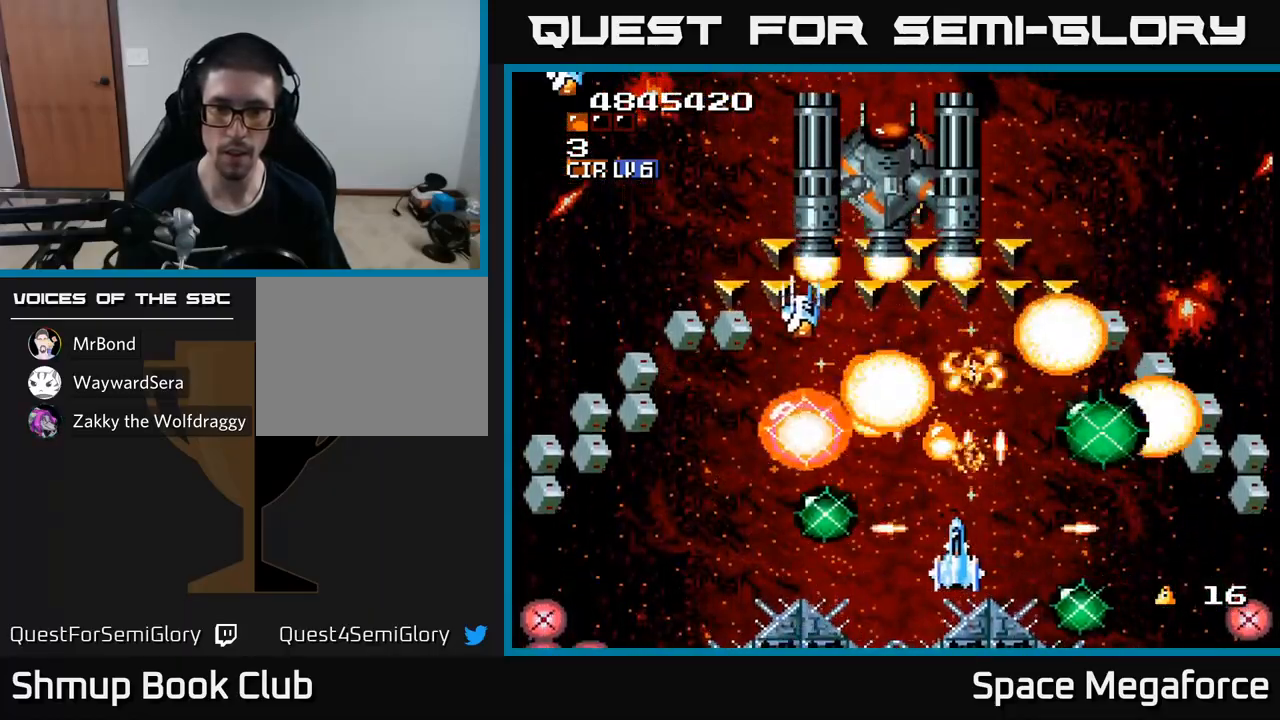
{"buttons": ["X", "DPAD_UP", "DPAD_RIGHT"], "events": [[283, "DPAD_LEFT", "up"], [300, "DPAD_RIGHT", "down"], [500, "DPAD_UP", "down"]]}
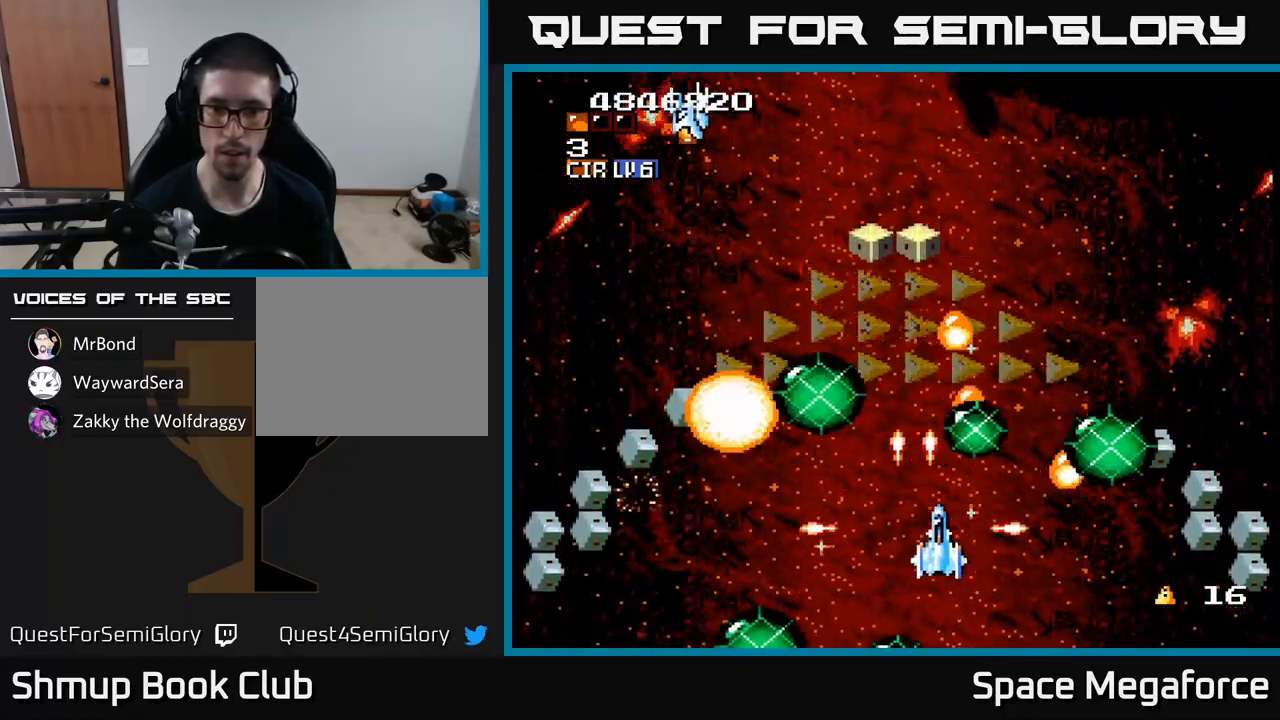
{"buttons": ["X", "DPAD_LEFT"], "events": [[133, "DPAD_UP", "up"], [283, "DPAD_DOWN", "down"], [283, "DPAD_RIGHT", "up"], [350, "DPAD_LEFT", "down"], [400, "DPAD_DOWN", "up"]]}
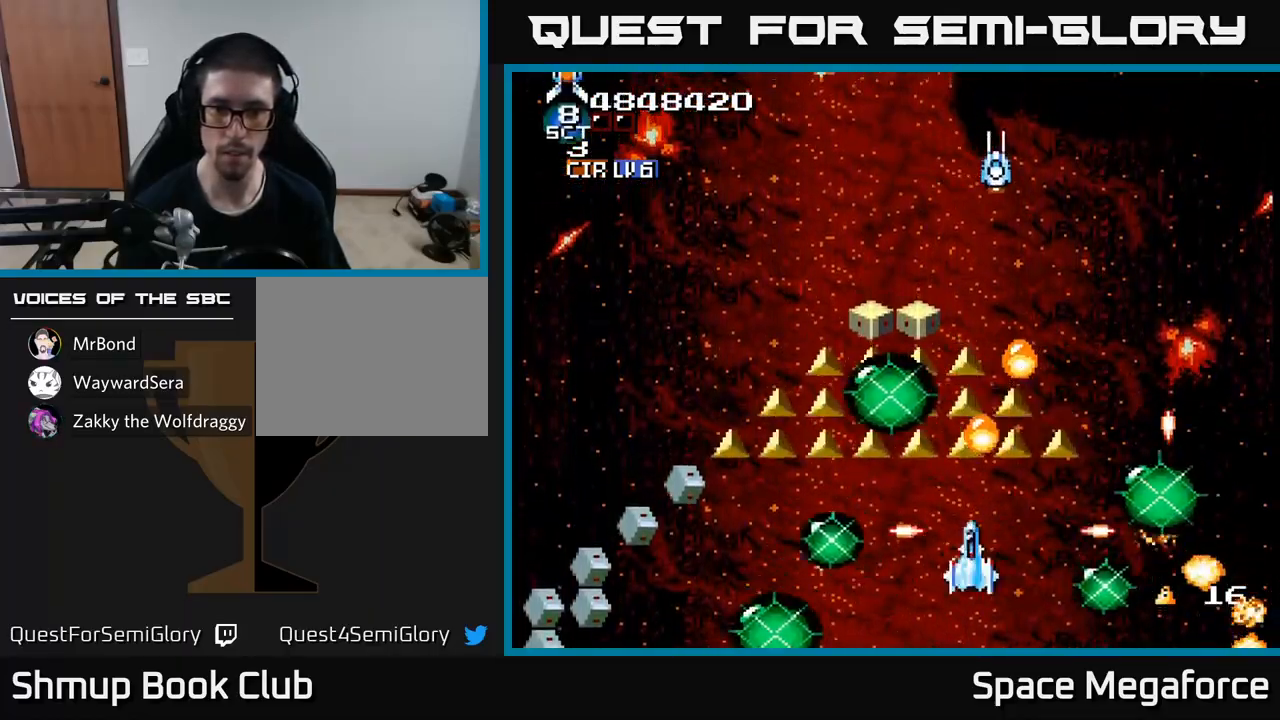
{"buttons": ["X", "DPAD_LEFT"], "events": [[317, "DPAD_DOWN", "down"], [500, "DPAD_DOWN", "up"]]}
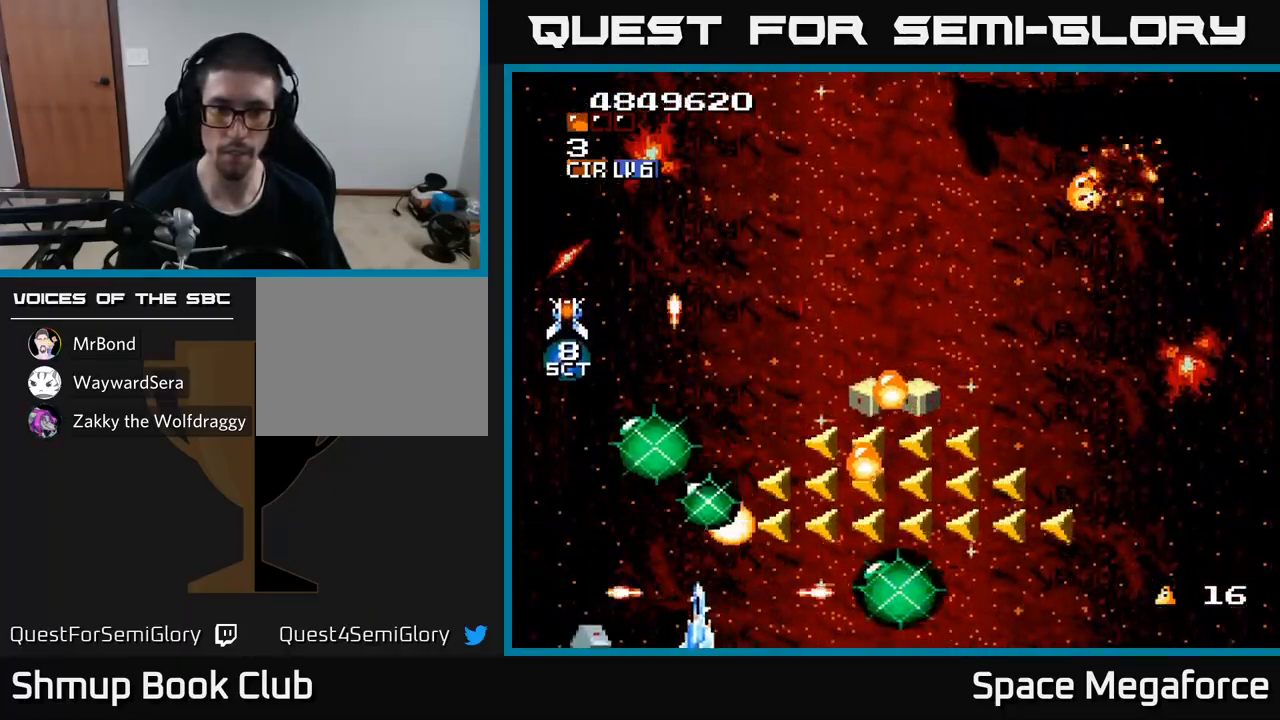
{"buttons": ["X", "DPAD_UP", "DPAD_RIGHT"], "events": [[150, "DPAD_UP", "down"], [250, "DPAD_LEFT", "up"], [267, "DPAD_UP", "up"], [283, "DPAD_UP", "down"], [417, "DPAD_RIGHT", "down"]]}
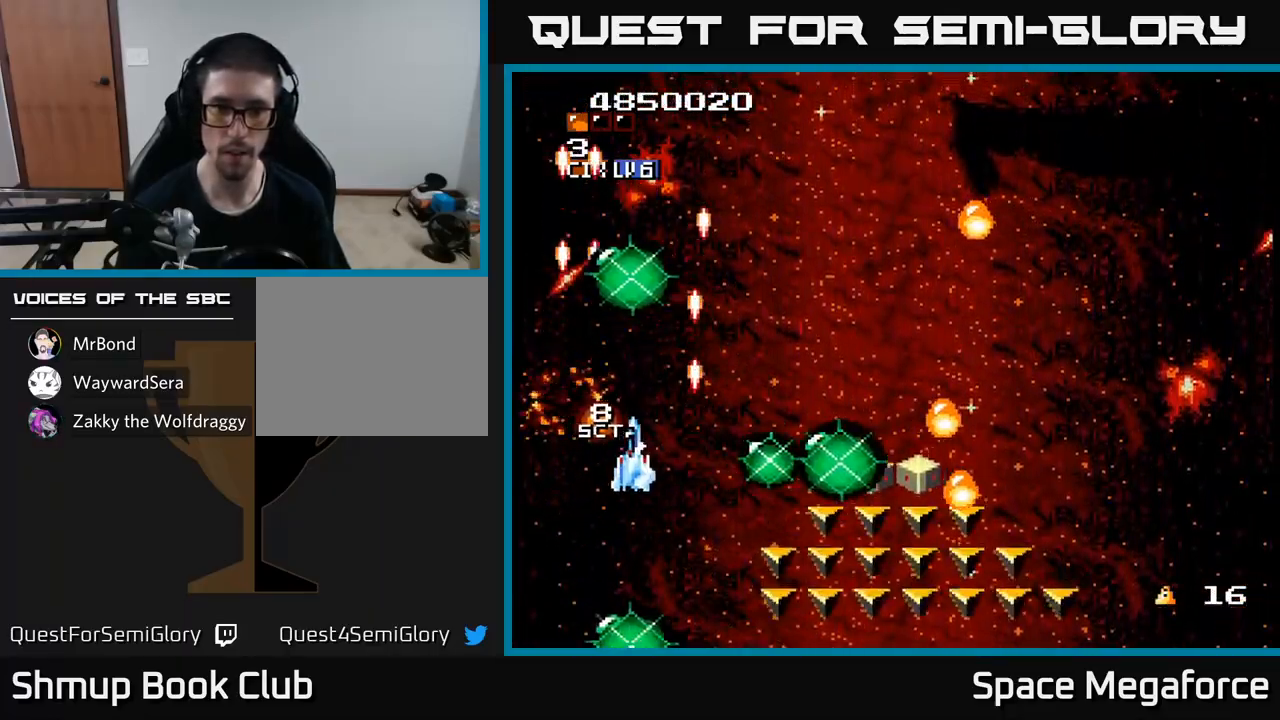
{"buttons": ["X", "DPAD_DOWN", "DPAD_RIGHT"], "events": [[33, "DPAD_UP", "up"], [400, "DPAD_DOWN", "down"]]}
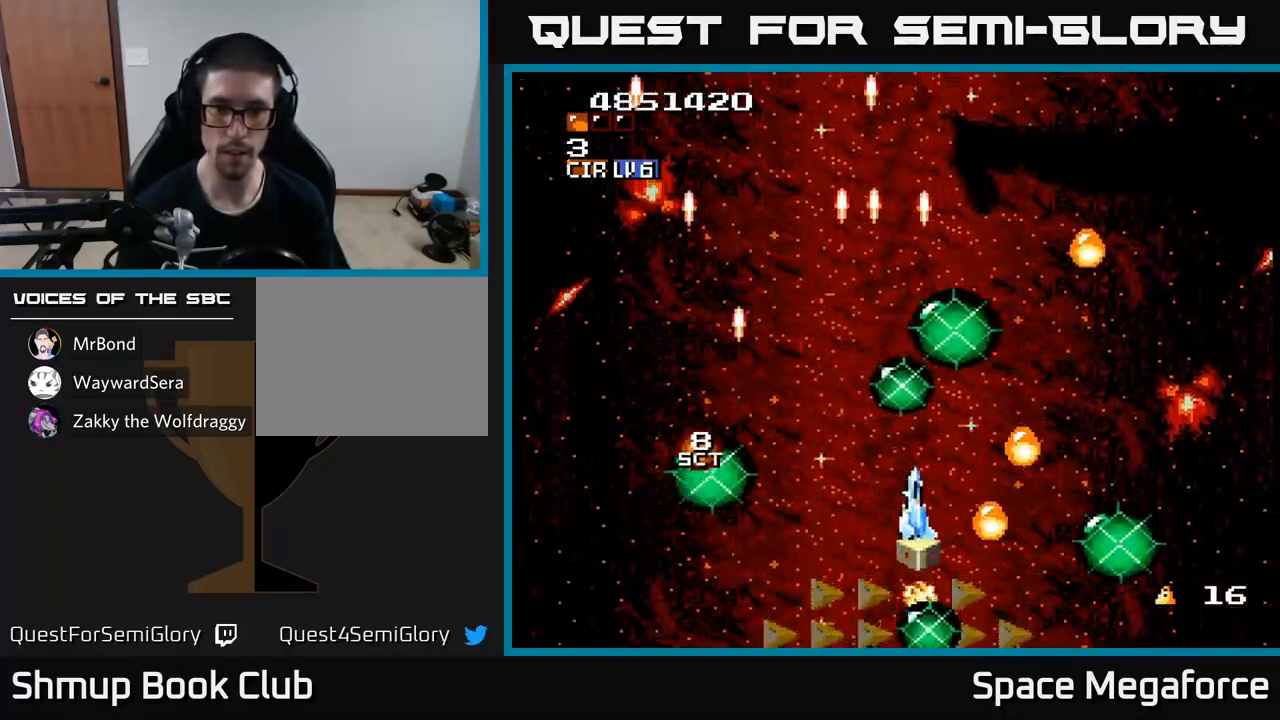
{"buttons": ["X", "DPAD_DOWN"], "events": [[117, "DPAD_DOWN", "up"], [167, "DPAD_RIGHT", "up"], [200, "DPAD_UP", "down"], [233, "DPAD_LEFT", "down"], [350, "DPAD_LEFT", "up"], [350, "DPAD_UP", "up"], [400, "DPAD_RIGHT", "down"], [450, "DPAD_DOWN", "down"], [467, "DPAD_RIGHT", "up"]]}
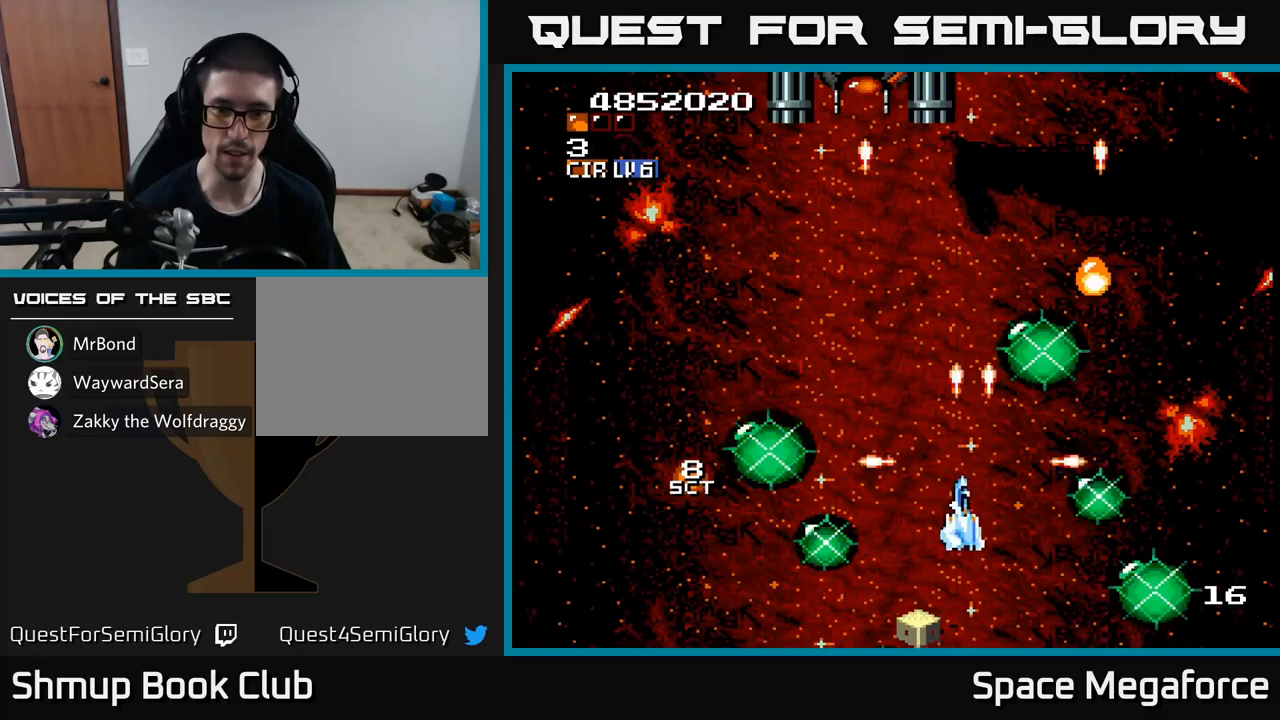
{"buttons": ["X", "DPAD_UP"], "events": [[17, "DPAD_LEFT", "down"], [183, "DPAD_LEFT", "up"], [217, "DPAD_DOWN", "up"], [217, "DPAD_RIGHT", "down"], [283, "DPAD_UP", "down"], [417, "DPAD_RIGHT", "up"]]}
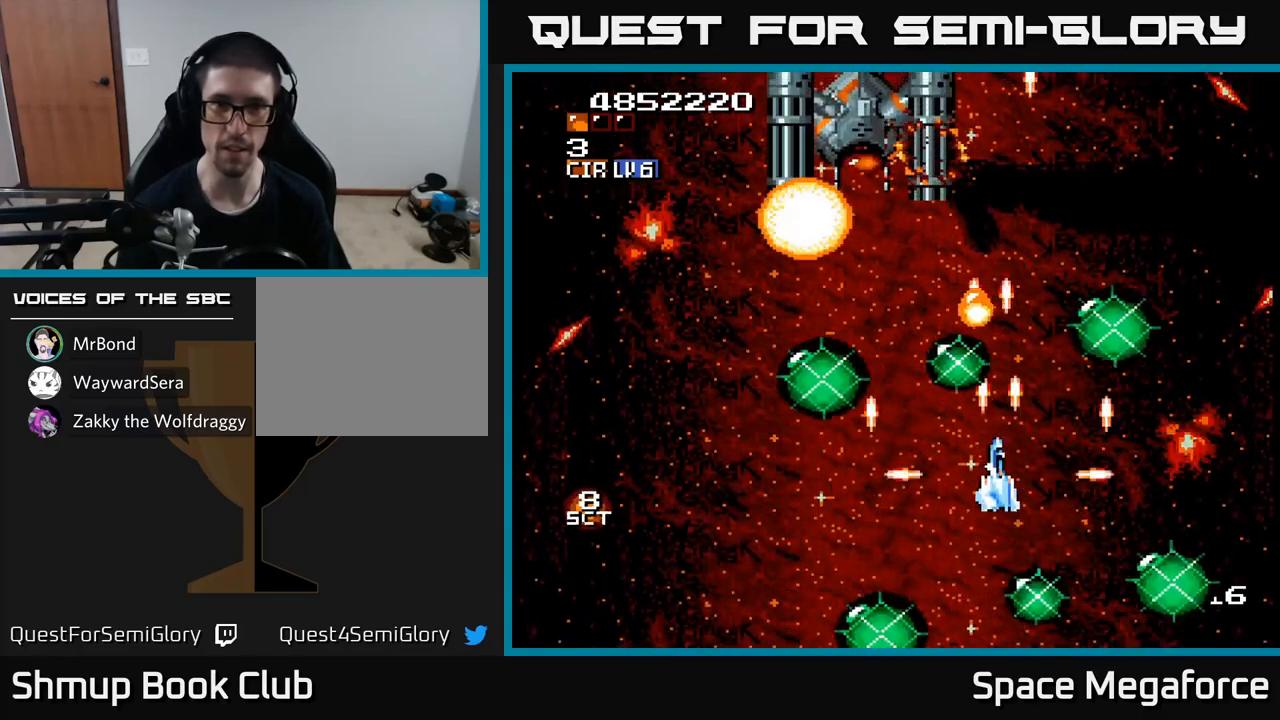
{"buttons": ["X", "DPAD_DOWN", "DPAD_LEFT"], "events": [[333, "DPAD_UP", "up"], [417, "DPAD_DOWN", "down"], [450, "DPAD_LEFT", "down"]]}
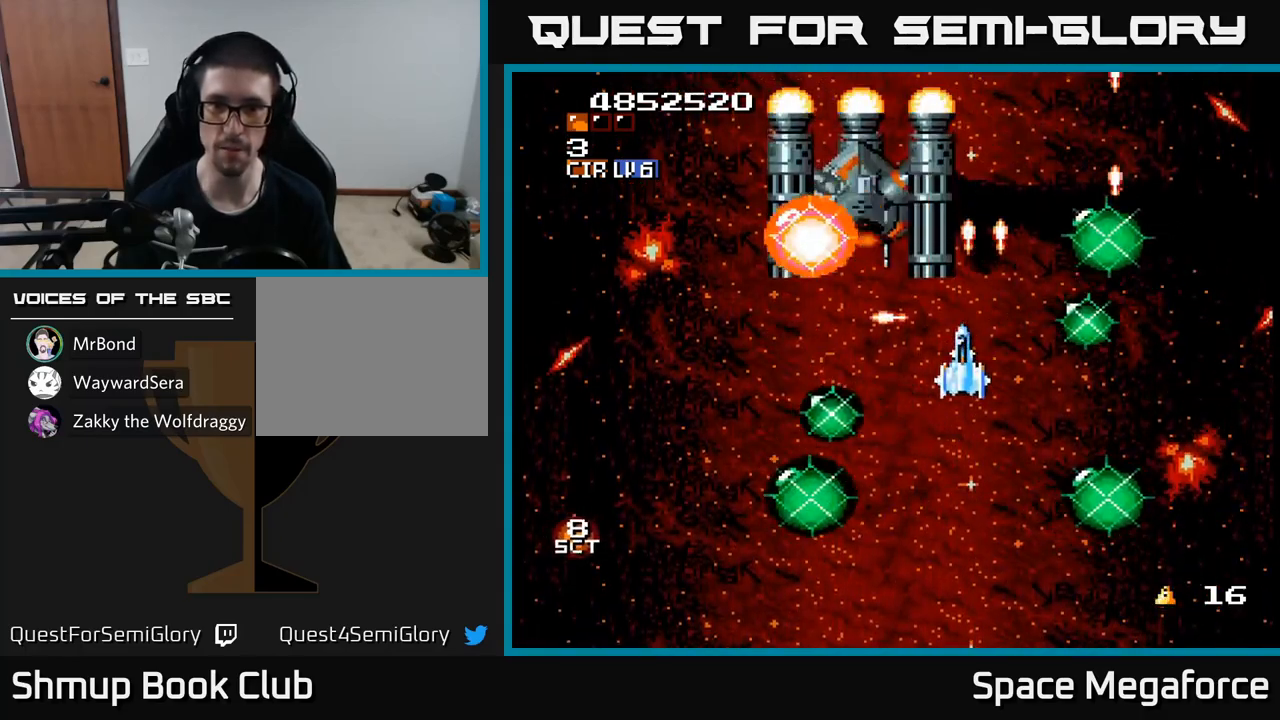
{"buttons": ["X"], "events": [[183, "DPAD_LEFT", "up"], [233, "DPAD_RIGHT", "down"], [317, "DPAD_DOWN", "up"], [317, "DPAD_RIGHT", "up"]]}